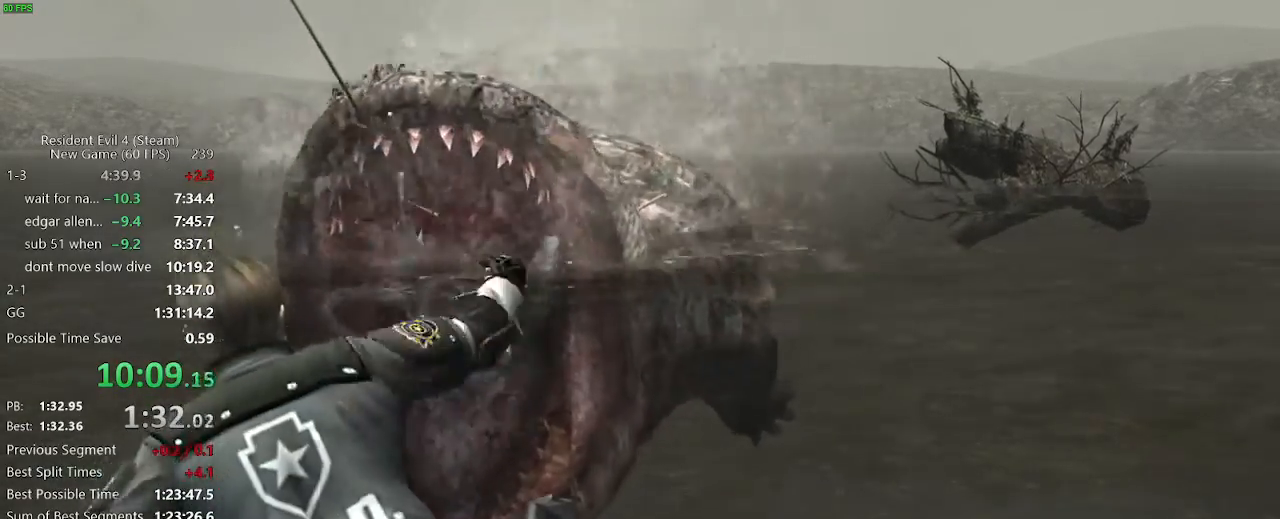
Gameplay with keyboard and mouse; each line is a JSON object with the keys and mouse buttons held at the frame after it. "events" lists presses ("down") and releases ("up") of "a", "backspace", "c", "ctrl_l", "ctrl_r", "d", "e", "f", "g", "q", "r", "return", "s", "shift_r", "space", "tab", "v", "w", "x", "z", "mouse_left", "mouse_wheel" and "mouse_right" between this image and that frame as [ms after this image, input, new state], when the widget could be followed in between. "mouse_left", "mouse_wheel", "mouse_right" = the "left", "wheel", "right" buttons of the "mouse" list. No other keys are recorded. "wheel" means that the mouse wheel is clicked or scrolled. Not read: mouse_move.
{"keys": [], "mouse": ["right"], "events": [[17, "f", "up"], [67, "f", "down"], [83, "mouse_left", "up"], [117, "f", "up"], [167, "f", "down"], [167, "mouse_left", "down"], [200, "f", "up"], [250, "f", "down"], [250, "mouse_left", "up"], [300, "f", "up"], [300, "mouse_left", "down"], [350, "f", "down"], [350, "mouse_left", "up"], [400, "f", "up"], [400, "mouse_left", "down"], [450, "f", "down"], [483, "f", "up"], [483, "mouse_left", "up"]]}
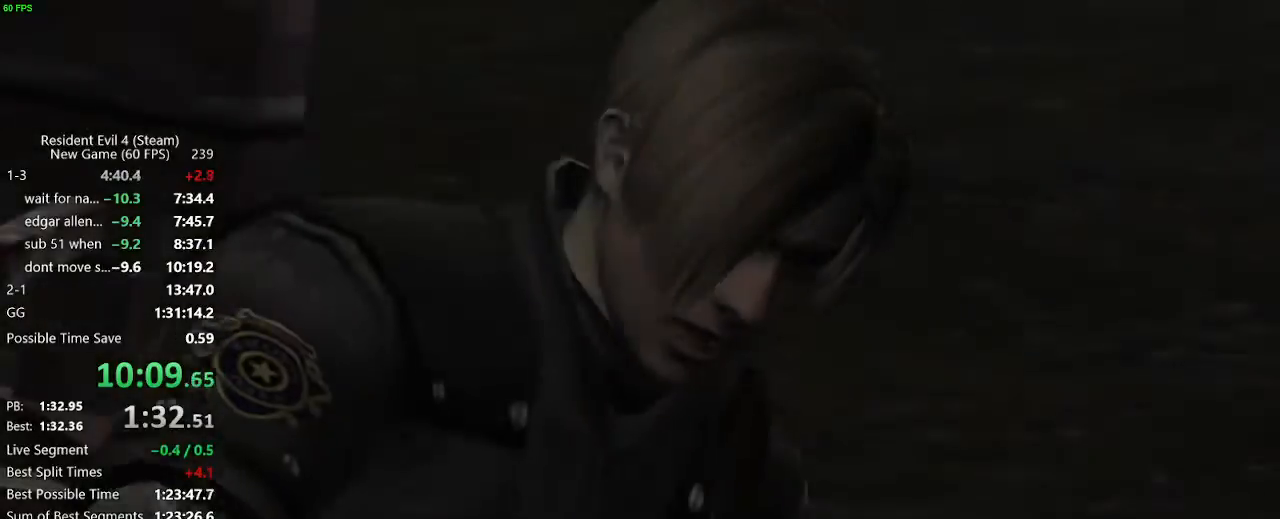
{"keys": [], "mouse": ["right"], "events": [[33, "f", "down"], [83, "f", "up"], [133, "f", "down"], [217, "f", "up"]]}
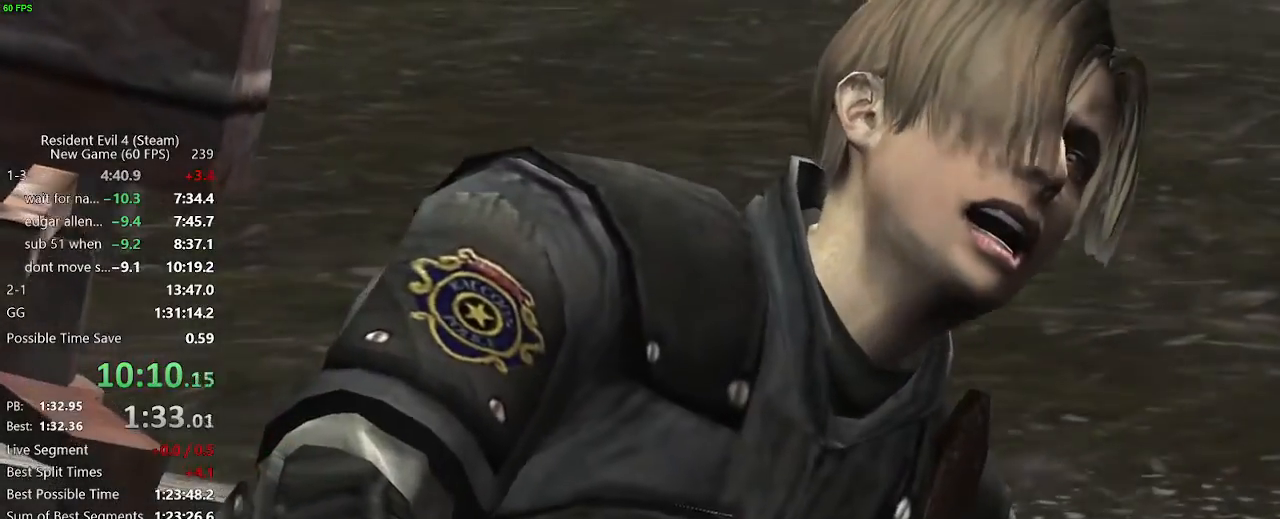
{"keys": [], "mouse": ["right"], "events": []}
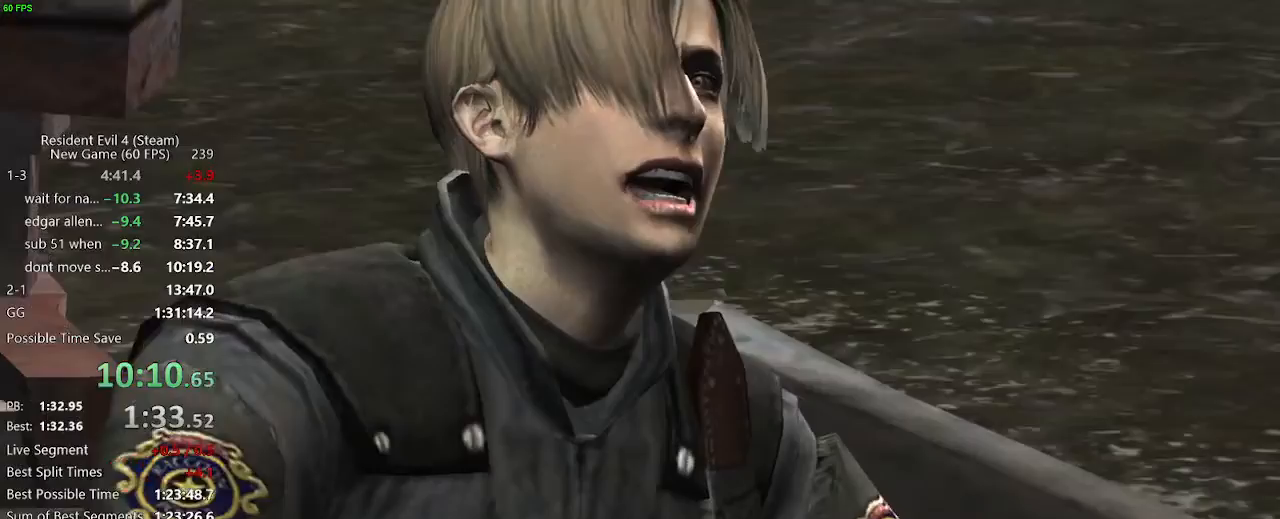
{"keys": ["c", "z"], "mouse": [], "events": [[67, "mouse_right", "up"], [250, "x", "down"], [250, "z", "down"], [300, "c", "down"], [300, "x", "up"], [350, "c", "up"], [350, "x", "down"], [400, "c", "down"], [400, "x", "up"], [450, "c", "up"], [450, "x", "down"], [483, "c", "down"], [483, "x", "up"]]}
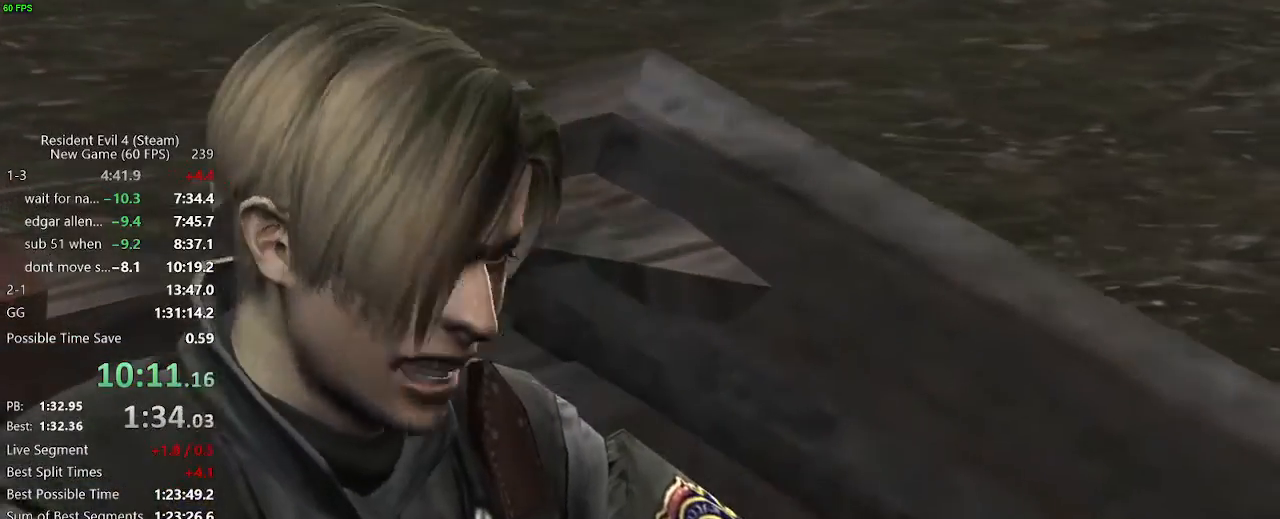
{"keys": ["x", "z"], "mouse": [], "events": [[33, "c", "up"], [33, "x", "down"], [83, "c", "down"], [83, "x", "up"], [133, "c", "up"], [133, "x", "down"], [183, "c", "down"], [183, "x", "up"], [217, "c", "up"], [217, "x", "down"], [267, "c", "down"], [267, "x", "up"], [317, "c", "up"], [317, "x", "down"], [367, "c", "down"], [367, "x", "up"], [417, "c", "up"], [417, "x", "down"], [450, "c", "down"], [450, "x", "up"], [500, "c", "up"], [500, "x", "down"]]}
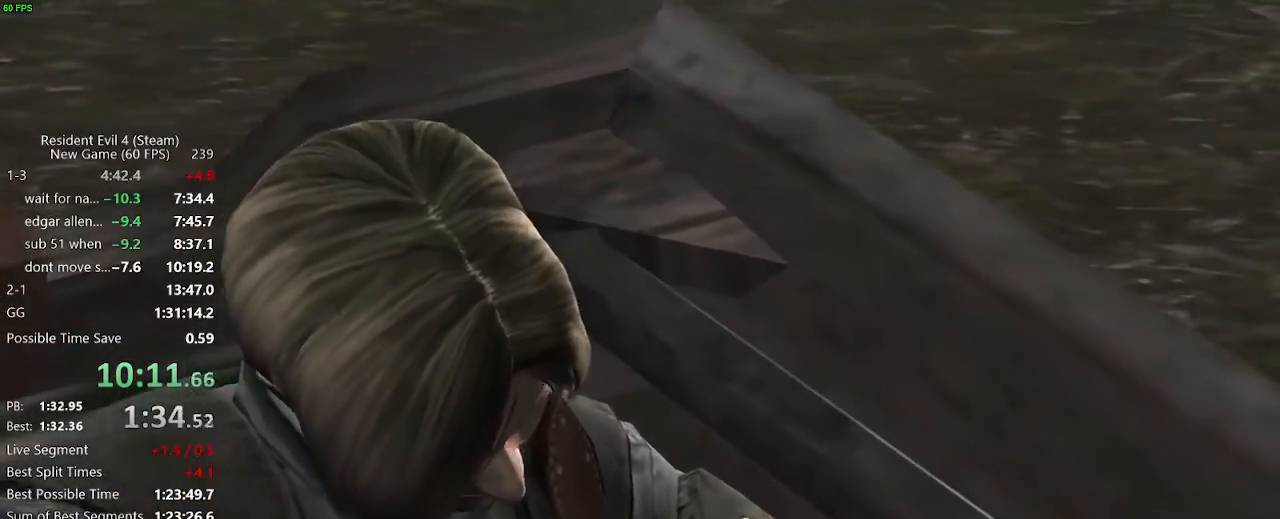
{"keys": ["x", "z"], "mouse": [], "events": [[50, "c", "down"], [50, "x", "up"], [100, "c", "up"], [100, "x", "down"], [150, "c", "down"], [150, "x", "up"], [200, "c", "up"], [200, "x", "down"], [233, "c", "down"], [233, "x", "up"], [283, "c", "up"], [283, "x", "down"], [333, "c", "down"], [333, "x", "up"], [383, "c", "up"], [383, "x", "down"], [433, "c", "down"], [433, "x", "up"], [467, "c", "up"], [467, "x", "down"]]}
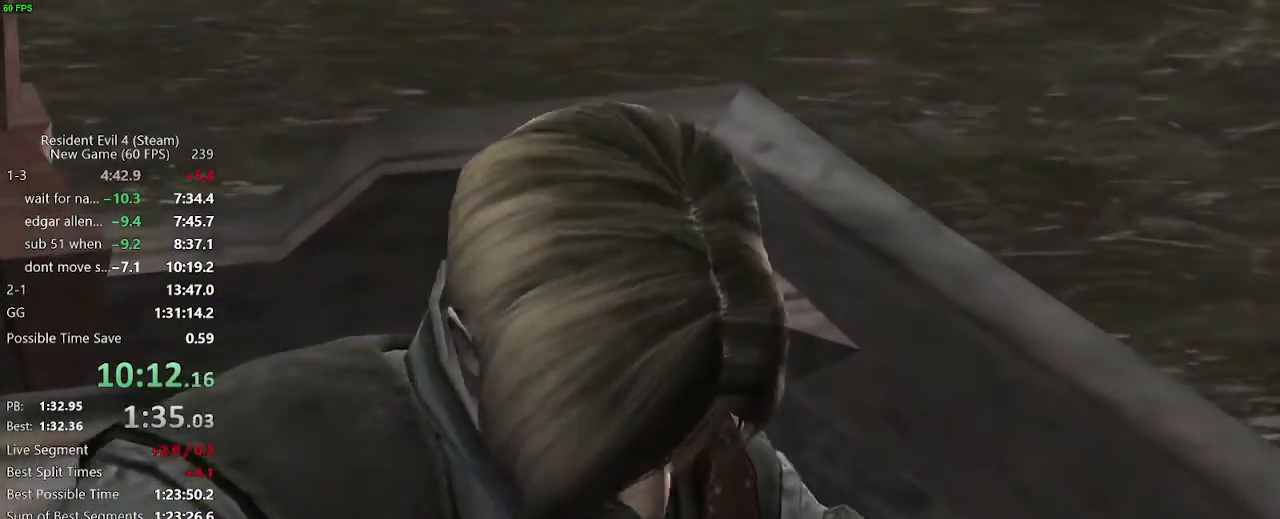
{"keys": ["c", "z"], "mouse": []}
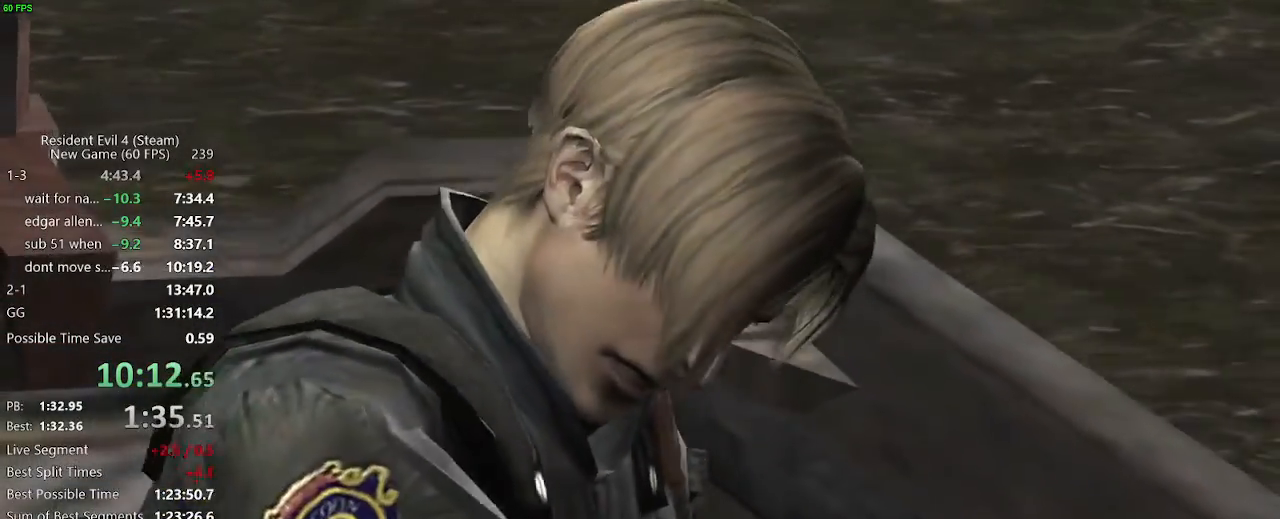
{"keys": ["x", "z"], "mouse": [], "events": [[33, "c", "up"], [33, "x", "down"], [83, "c", "down"], [83, "x", "up"], [133, "c", "up"], [133, "x", "down"], [167, "c", "down"], [167, "x", "up"], [217, "c", "up"], [217, "x", "down"], [267, "c", "down"], [267, "x", "up"], [317, "c", "up"], [317, "x", "down"], [367, "c", "down"], [367, "x", "up"], [417, "c", "up"], [417, "x", "down"], [450, "c", "down"], [450, "x", "up"], [500, "c", "up"], [500, "x", "down"]]}
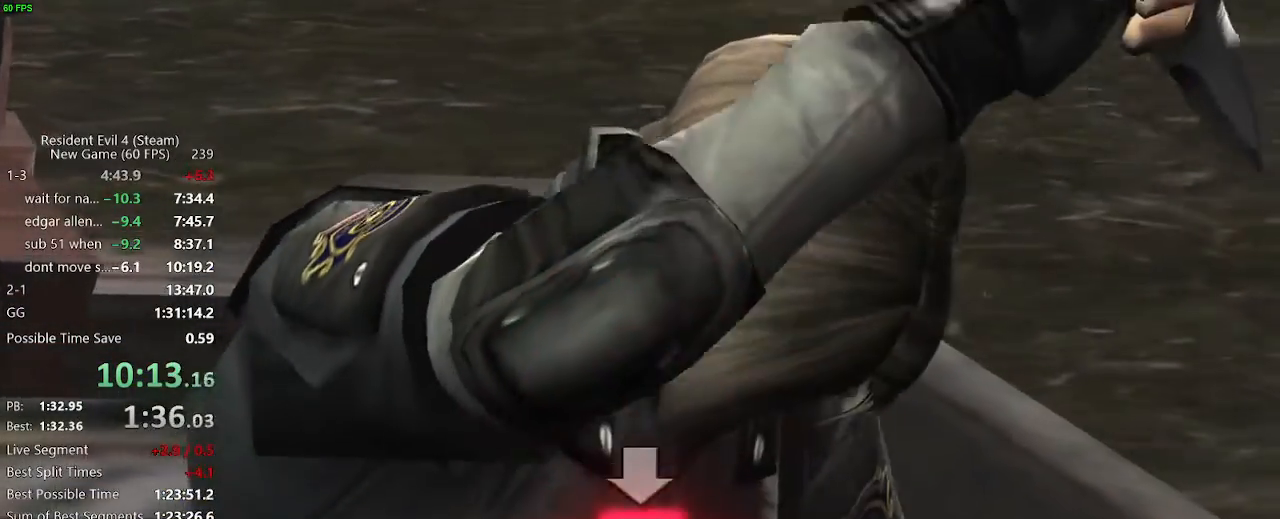
{"keys": ["x", "z"], "mouse": [], "events": [[50, "c", "down"], [50, "x", "up"], [100, "c", "up"], [100, "x", "down"], [150, "c", "down"], [150, "x", "up"], [200, "c", "up"], [200, "x", "down"], [233, "c", "down"], [233, "x", "up"], [283, "c", "up"], [283, "x", "down"], [333, "c", "down"], [333, "x", "up"], [383, "c", "up"], [383, "x", "down"], [433, "c", "down"], [433, "x", "up"], [467, "c", "up"], [467, "x", "down"]]}
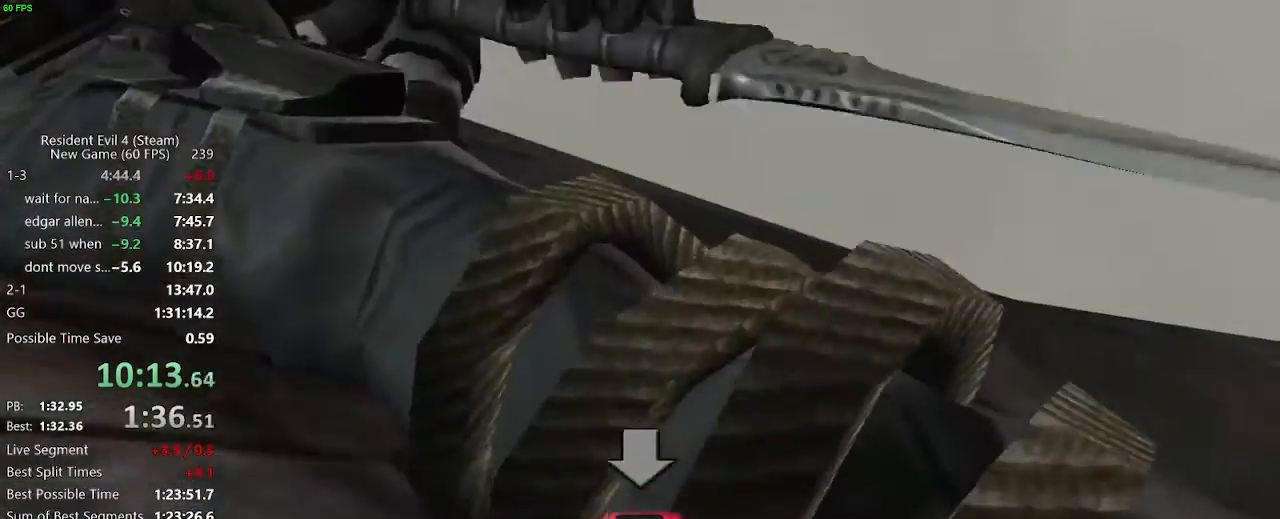
{"keys": ["c", "z"], "mouse": [], "events": [[17, "c", "down"], [17, "x", "up"], [67, "c", "up"], [67, "x", "down"], [117, "c", "down"], [117, "x", "up"], [167, "c", "up"], [167, "x", "down"], [200, "c", "down"], [200, "x", "up"], [250, "c", "up"], [250, "x", "down"], [300, "c", "down"], [300, "x", "up"], [350, "c", "up"], [350, "x", "down"], [400, "c", "down"], [400, "x", "up"], [433, "c", "up"], [433, "x", "down"], [483, "c", "down"], [483, "x", "up"]]}
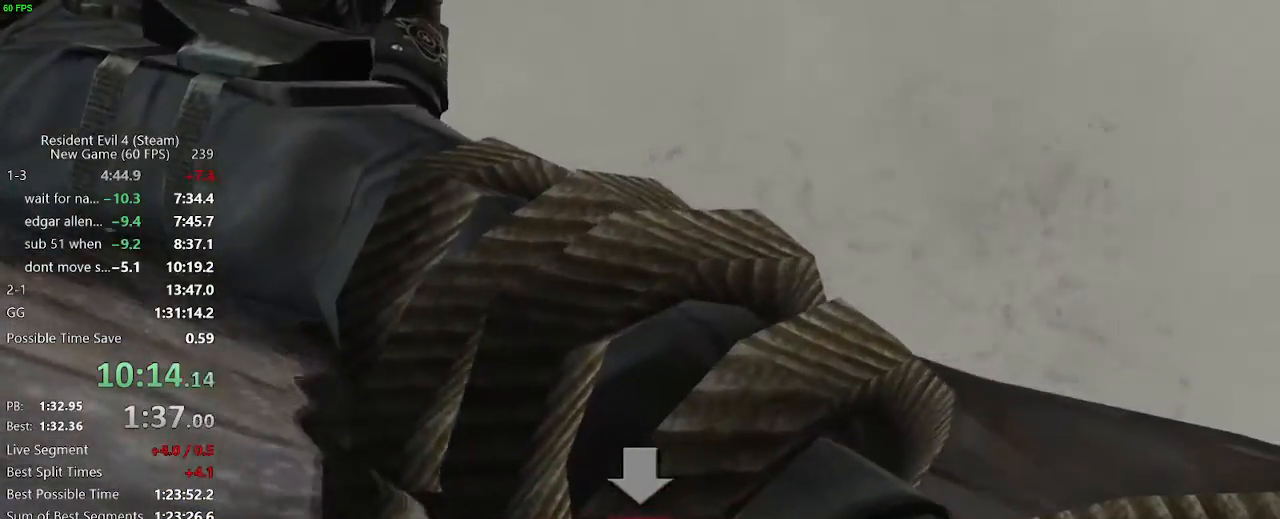
{"keys": ["x", "z"], "mouse": [], "events": [[33, "c", "up"], [33, "x", "down"], [83, "c", "down"], [83, "x", "up"], [133, "c", "up"], [133, "x", "down"], [183, "c", "down"], [183, "x", "up"], [217, "c", "up"], [217, "x", "down"], [267, "c", "down"], [267, "x", "up"], [317, "c", "up"], [317, "x", "down"], [367, "c", "down"], [367, "x", "up"], [417, "c", "up"], [417, "x", "down"], [450, "c", "down"], [450, "x", "up"], [500, "c", "up"], [500, "x", "down"]]}
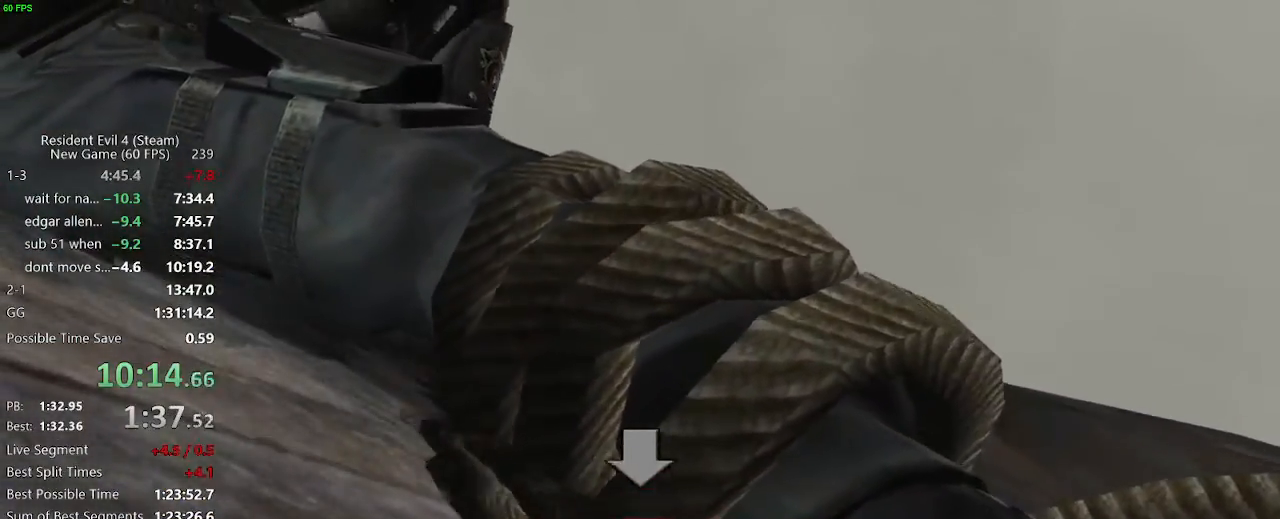
{"keys": ["x", "z"], "mouse": [], "events": [[50, "c", "down"], [50, "x", "up"], [100, "c", "up"], [100, "x", "down"], [150, "c", "down"], [150, "x", "up"], [183, "c", "up"], [183, "x", "down"], [233, "c", "down"], [233, "x", "up"], [283, "c", "up"], [283, "x", "down"], [333, "c", "down"], [333, "x", "up"], [383, "c", "up"], [383, "x", "down"], [417, "c", "down"], [417, "x", "up"], [467, "c", "up"], [467, "x", "down"]]}
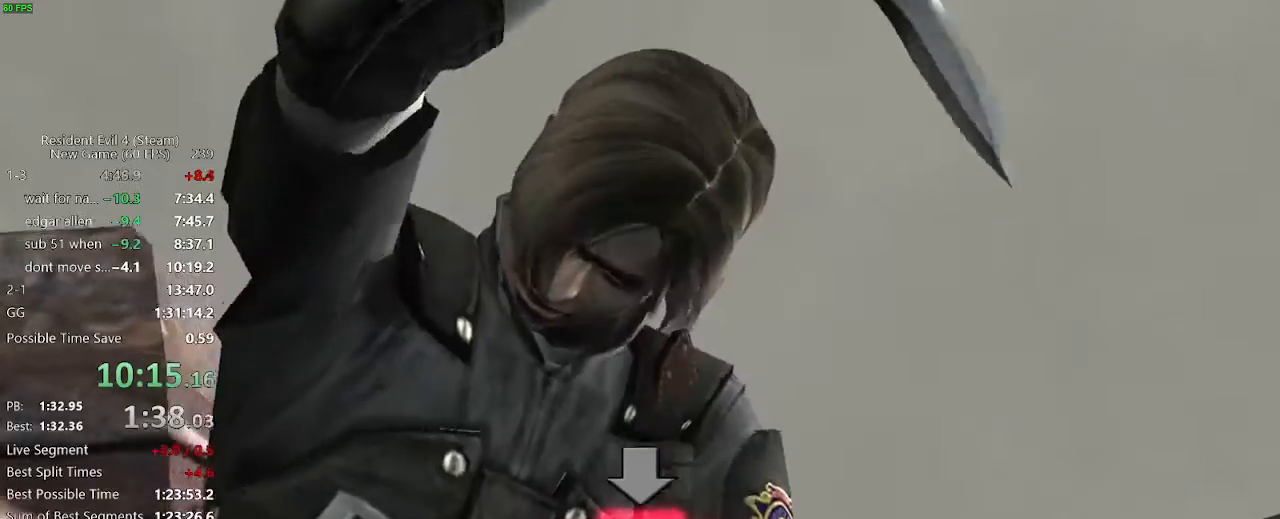
{"keys": ["c", "z"], "mouse": []}
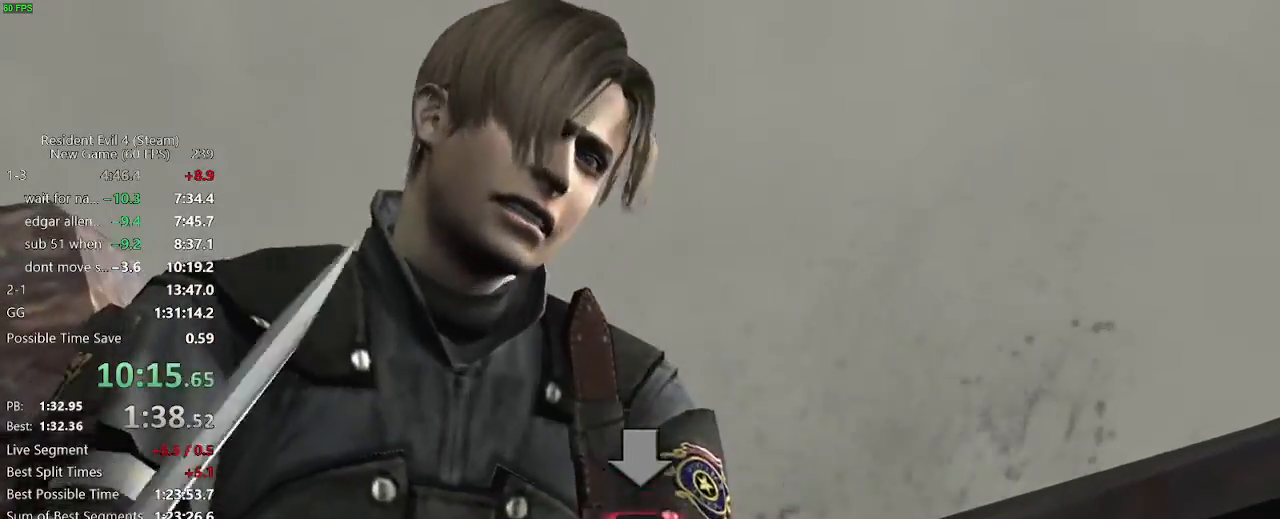
{"keys": ["x", "z"], "mouse": [], "events": [[33, "c", "up"], [33, "x", "down"], [83, "c", "down"], [83, "x", "up"], [133, "c", "up"], [133, "x", "down"], [183, "c", "down"], [183, "x", "up"], [217, "c", "up"], [217, "x", "down"], [267, "c", "down"], [267, "x", "up"], [317, "c", "up"], [317, "x", "down"], [367, "c", "down"], [367, "x", "up"], [417, "c", "up"], [417, "x", "down"], [450, "c", "down"], [450, "x", "up"], [500, "c", "up"], [500, "x", "down"]]}
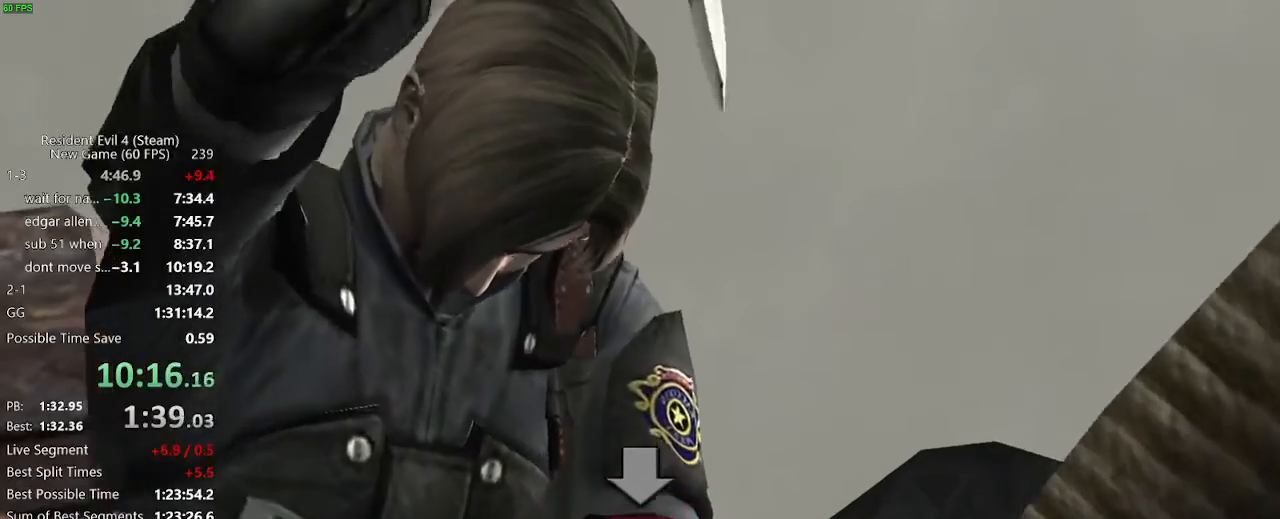
{"keys": ["x", "z"], "mouse": [], "events": [[50, "c", "down"], [50, "x", "up"], [100, "c", "up"], [100, "x", "down"], [150, "c", "down"], [150, "x", "up"], [183, "c", "up"], [183, "x", "down"], [217, "c", "down"], [233, "x", "up"], [283, "c", "up"], [283, "x", "down"], [333, "c", "down"], [333, "x", "up"], [383, "c", "up"], [383, "x", "down"], [433, "c", "down"], [433, "x", "up"], [467, "c", "up"], [467, "x", "down"]]}
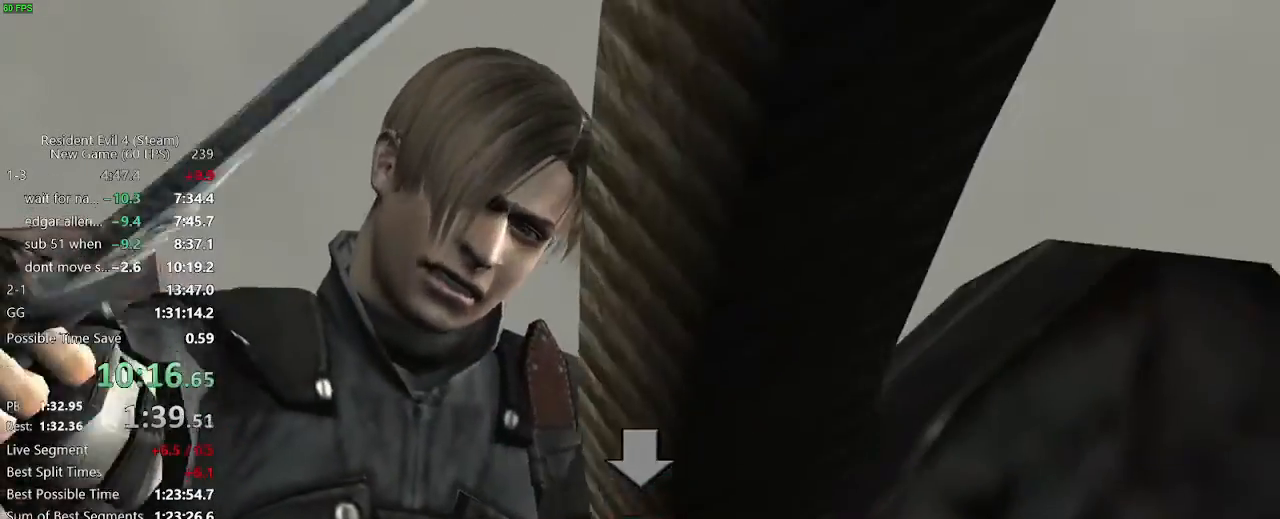
{"keys": ["c", "z"], "mouse": [], "events": [[17, "c", "down"], [17, "x", "up"], [67, "c", "up"], [67, "x", "down"], [117, "c", "down"], [117, "x", "up"], [167, "c", "up"], [167, "x", "down"], [200, "c", "down"], [200, "x", "up"], [250, "c", "up"], [250, "x", "down"], [300, "c", "down"], [300, "x", "up"], [350, "c", "up"], [350, "x", "down"], [400, "c", "down"], [400, "x", "up"], [433, "c", "up"], [433, "x", "down"], [483, "c", "down"], [483, "x", "up"]]}
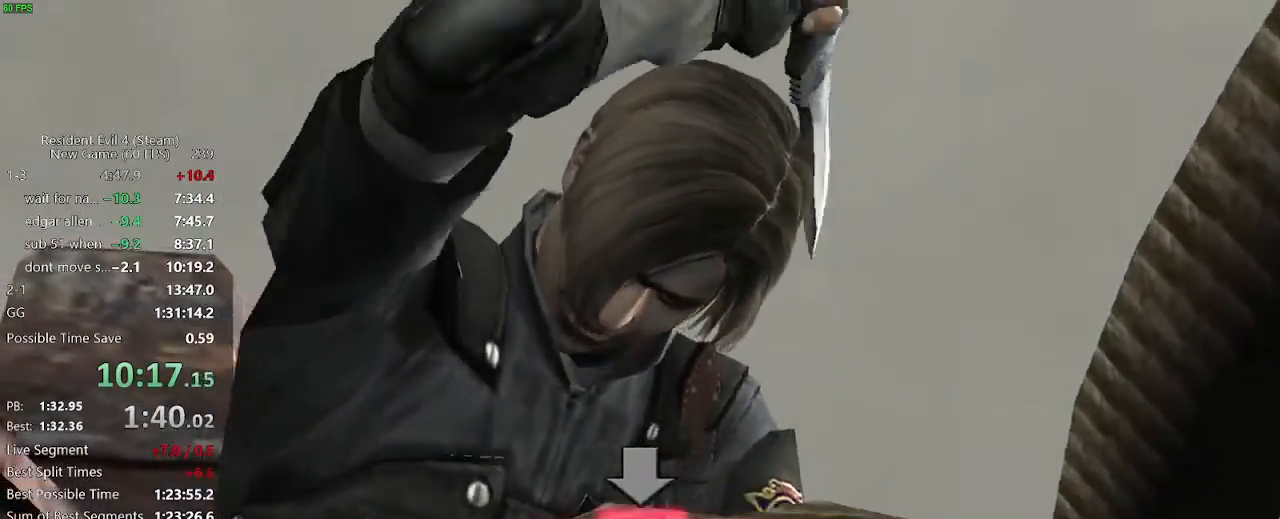
{"keys": ["x", "z"], "mouse": [], "events": [[33, "c", "up"], [33, "x", "down"], [83, "c", "down"], [83, "x", "up"], [133, "c", "up"], [133, "x", "down"], [167, "c", "down"], [183, "x", "up"], [217, "c", "up"], [217, "x", "down"], [267, "c", "down"], [267, "x", "up"], [317, "c", "up"], [317, "x", "down"], [350, "x", "up"], [367, "c", "down"], [417, "c", "up"], [417, "x", "down"], [450, "c", "down"], [450, "x", "up"], [500, "c", "up"], [500, "x", "down"]]}
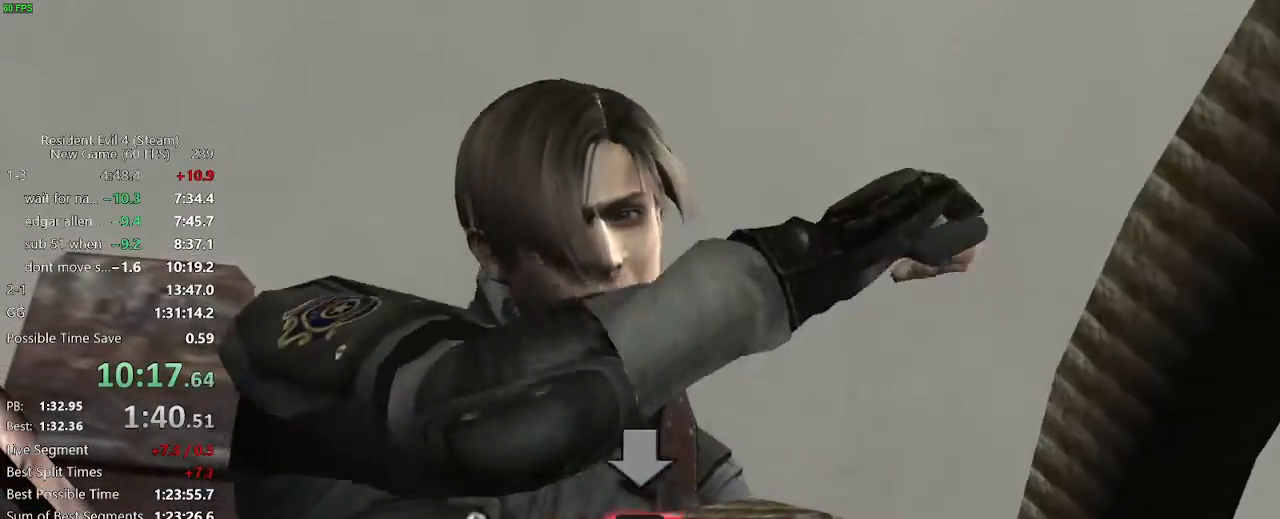
{"keys": ["x", "z"], "mouse": [], "events": [[50, "c", "down"], [50, "x", "up"], [100, "c", "up"], [100, "x", "down"], [150, "c", "down"], [150, "x", "up"], [183, "c", "up"], [183, "x", "down"], [233, "c", "down"], [233, "x", "up"], [283, "c", "up"], [283, "x", "down"], [333, "c", "down"], [333, "x", "up"], [383, "c", "up"], [383, "x", "down"], [433, "c", "down"], [433, "x", "up"], [467, "c", "up"], [467, "x", "down"]]}
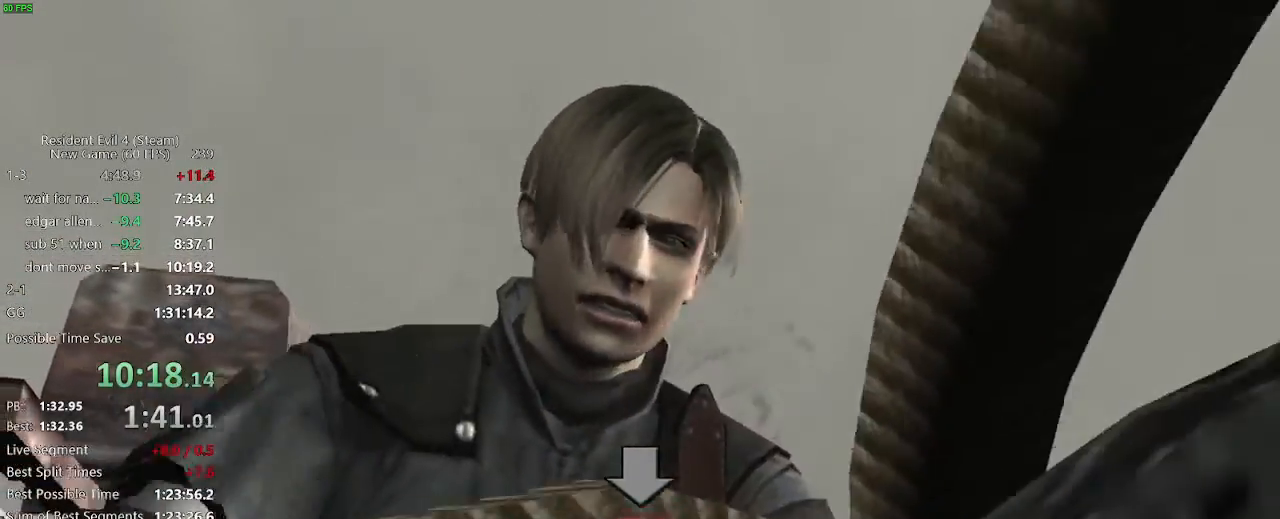
{"keys": ["c", "z"], "mouse": [], "events": [[17, "c", "down"], [17, "x", "up"], [67, "c", "up"], [67, "x", "down"], [100, "c", "down"], [117, "x", "up"], [167, "c", "up"], [167, "x", "down"], [200, "c", "down"], [200, "x", "up"], [250, "c", "up"], [250, "x", "down"], [283, "c", "down"], [300, "x", "up"], [350, "c", "up"], [350, "x", "down"], [400, "c", "down"], [400, "x", "up"], [433, "c", "up"], [433, "x", "down"], [483, "c", "down"], [483, "x", "up"]]}
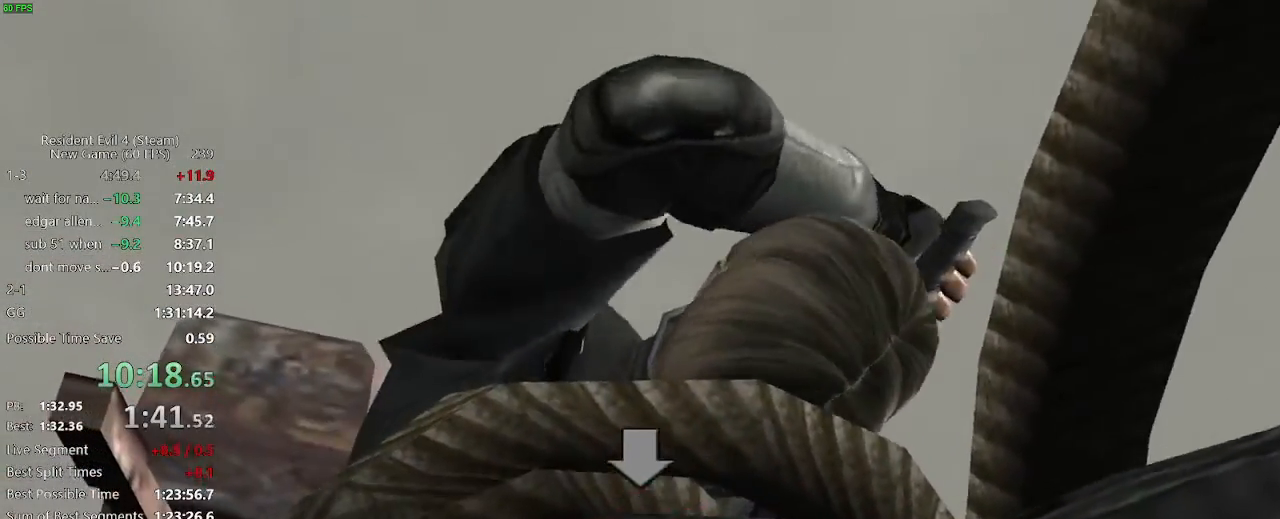
{"keys": [], "mouse": [], "events": [[33, "c", "up"], [33, "x", "down"], [83, "c", "down"], [83, "x", "up"], [133, "c", "up"], [133, "x", "down"], [183, "c", "down"], [183, "x", "up"], [217, "c", "up"], [217, "x", "down"], [267, "c", "down"], [267, "f", "down"], [267, "x", "up"], [300, "c", "up"], [317, "f", "up"], [317, "x", "down"], [317, "z", "up"], [367, "c", "down"], [367, "f", "down"], [367, "x", "up"], [417, "c", "up"], [500, "f", "up"]]}
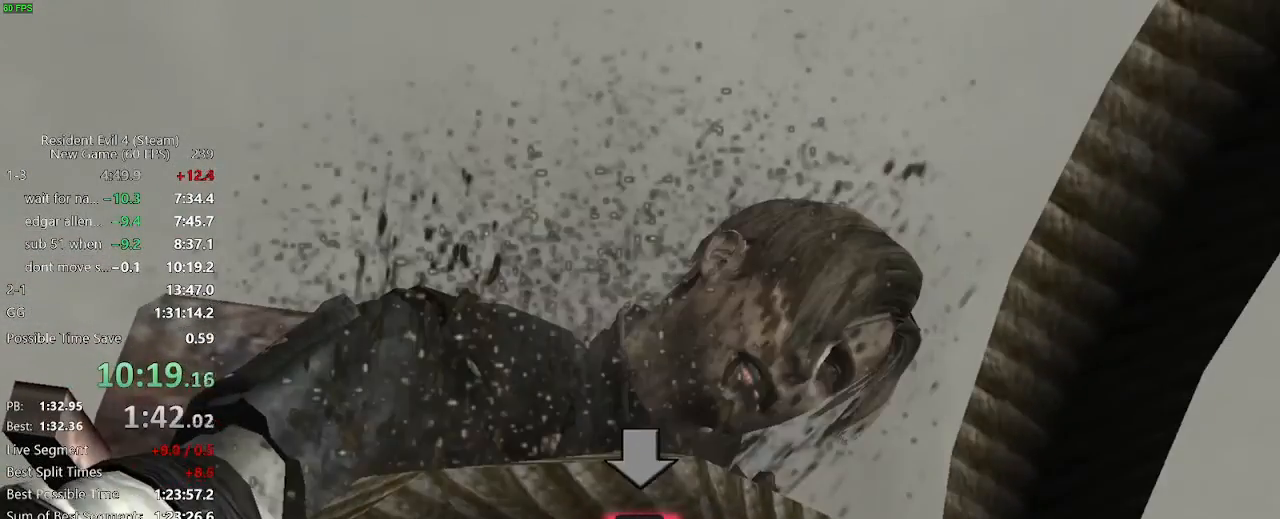
{"keys": [], "mouse": [], "events": [[50, "f", "down"], [100, "f", "up"], [150, "f", "down"], [200, "f", "up"], [200, "mouse_left", "down"], [233, "mouse_left", "up"], [233, "x", "down"], [283, "c", "down"], [333, "c", "up"], [333, "mouse_left", "down"], [333, "mouse_right", "down"], [383, "mouse_left", "up"], [383, "mouse_right", "up"], [383, "x", "up"], [417, "c", "down"], [417, "mouse_left", "down"], [417, "mouse_right", "down"], [417, "x", "down"], [467, "c", "up"], [467, "mouse_left", "up"], [467, "mouse_right", "up"], [467, "x", "up"]]}
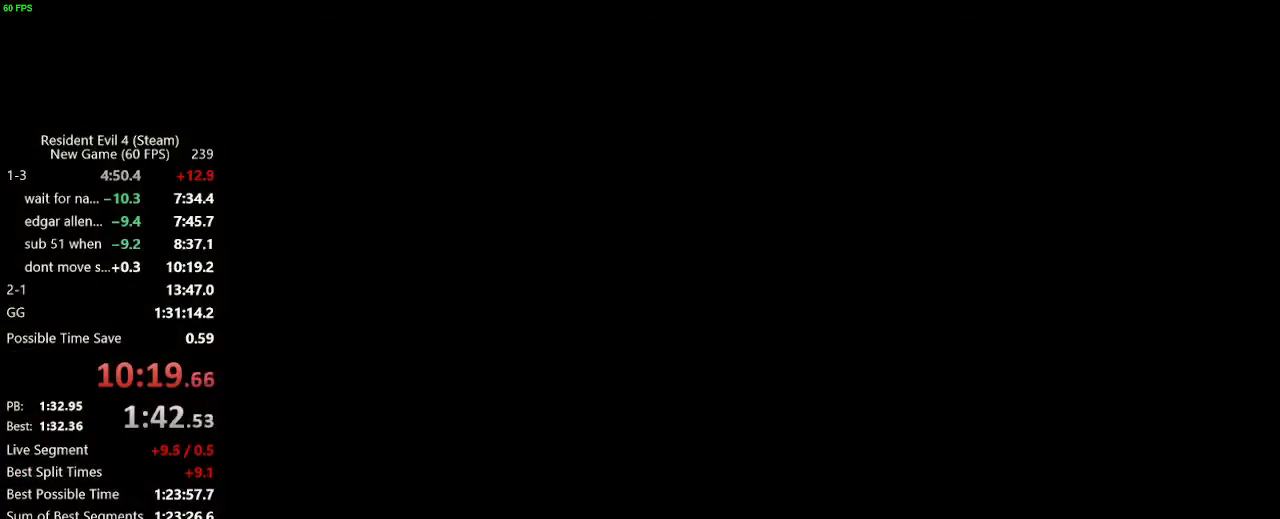
{"keys": [], "mouse": [], "events": [[117, "f", "down"], [350, "f", "up"], [400, "f", "down"], [433, "f", "up"]]}
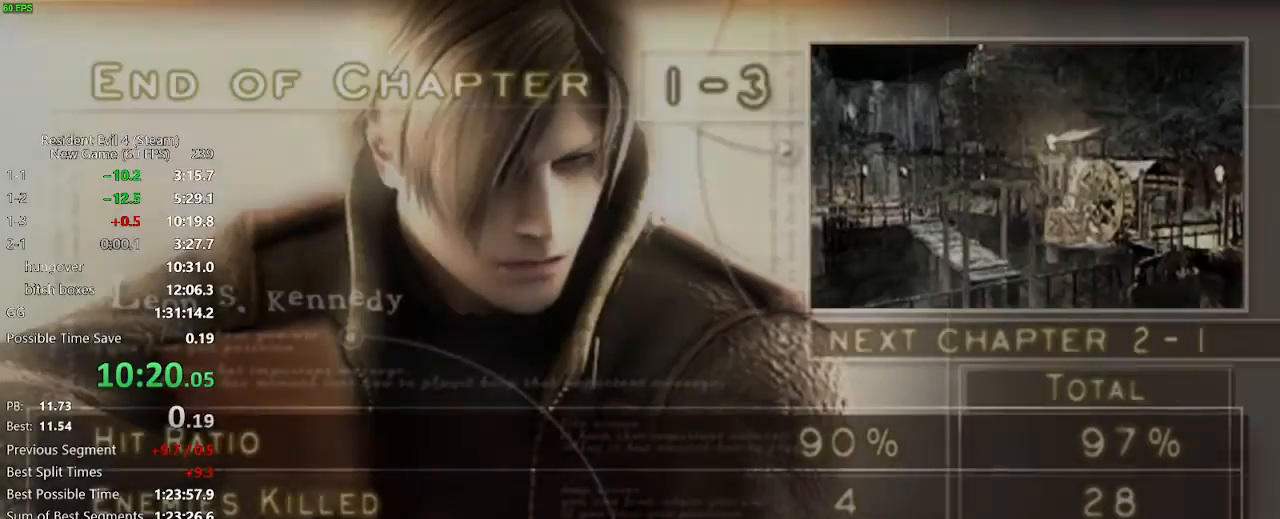
{"keys": [], "mouse": [], "events": [[450, "d", "down"], [500, "d", "up"]]}
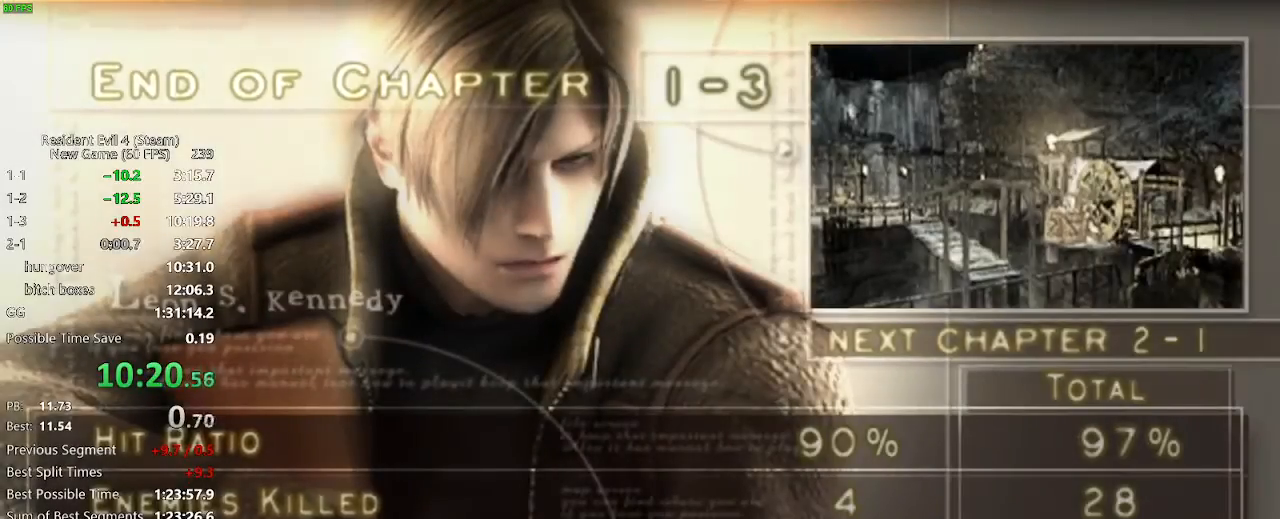
{"keys": ["a", "f", "s"], "mouse": [], "events": [[100, "f", "down"], [150, "f", "up"], [200, "f", "down"], [233, "f", "up"], [433, "a", "down"], [433, "f", "down"], [467, "s", "down"]]}
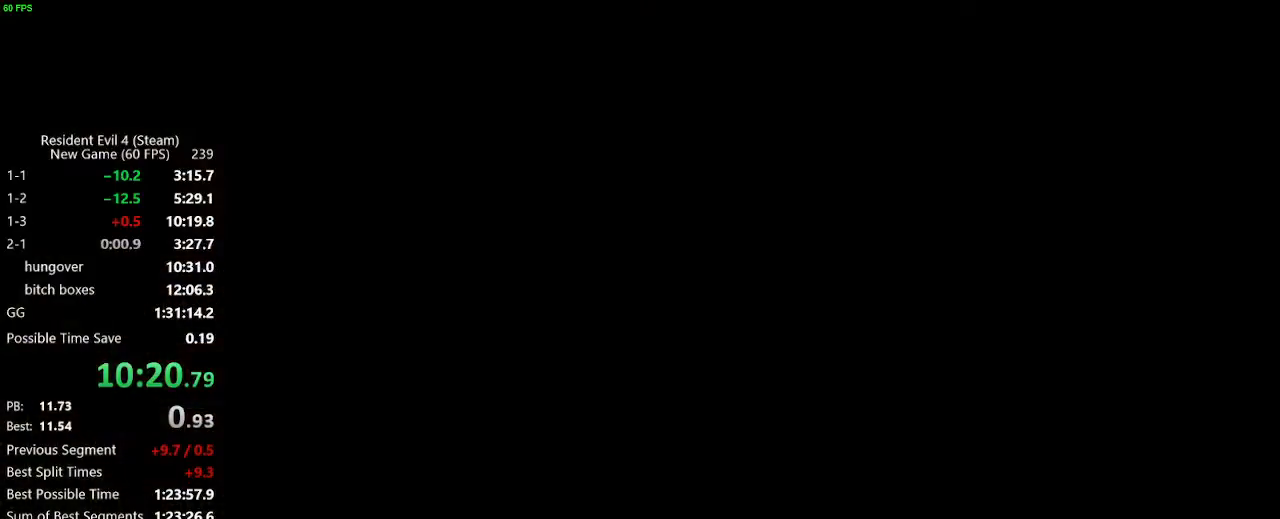
{"keys": ["a", "s"], "mouse": [], "events": [[200, "f", "up"], [250, "f", "down"], [300, "f", "up"], [350, "f", "down"], [483, "f", "up"]]}
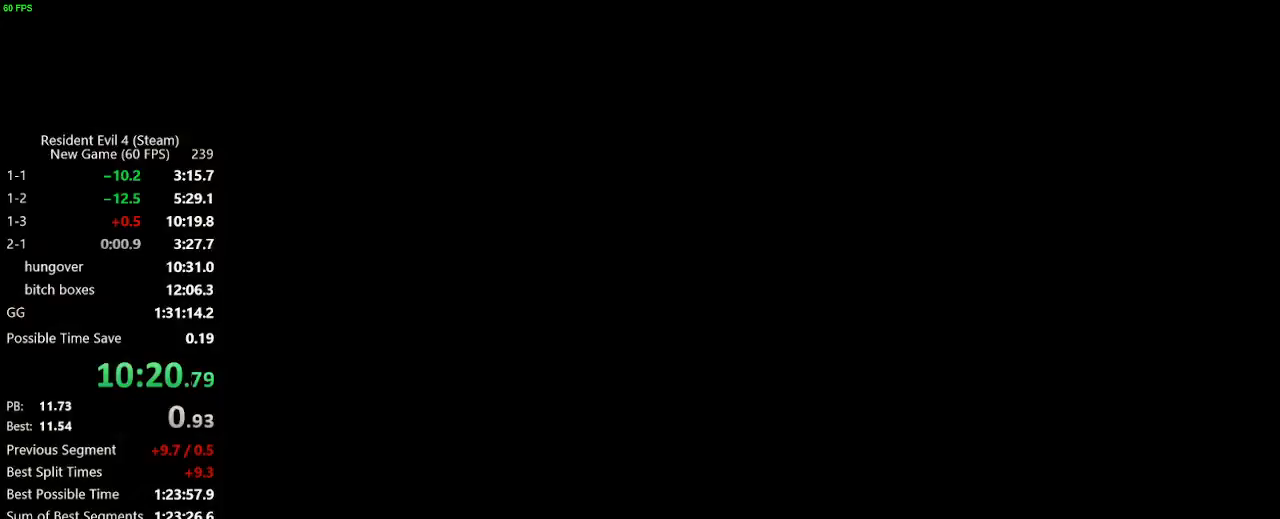
{"keys": ["a", "s"], "mouse": [], "events": [[33, "f", "down"], [83, "f", "up"], [217, "f", "down"], [267, "f", "up"], [417, "f", "down"], [500, "f", "up"]]}
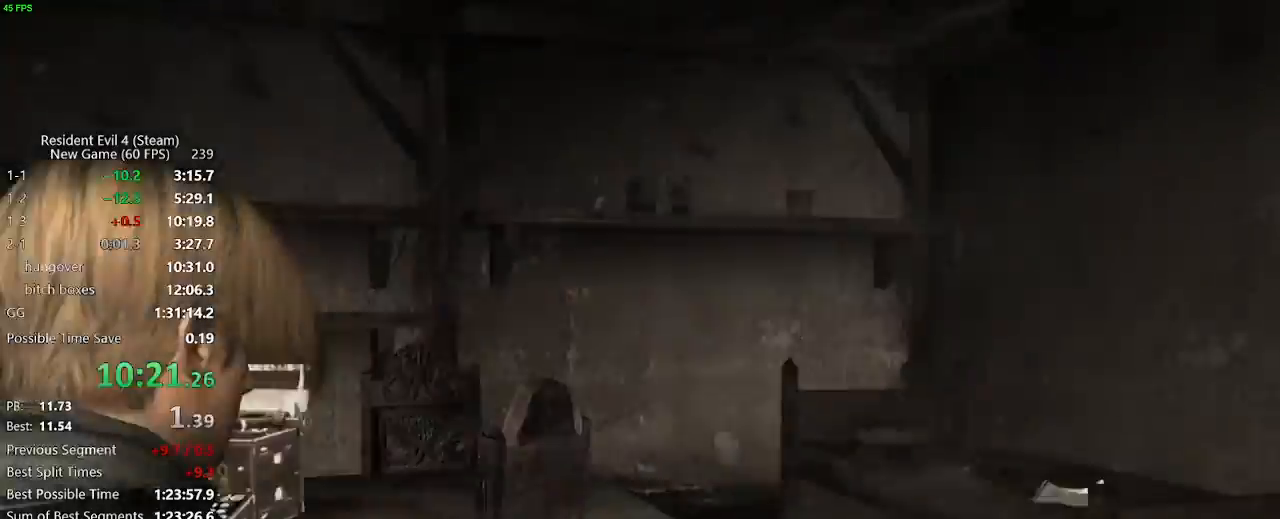
{"keys": ["d", "w"], "mouse": [], "events": [[50, "mouse_right", "down"], [50, "s", "up"], [150, "mouse_right", "up"], [200, "w", "down"], [283, "a", "up"], [383, "d", "down"]]}
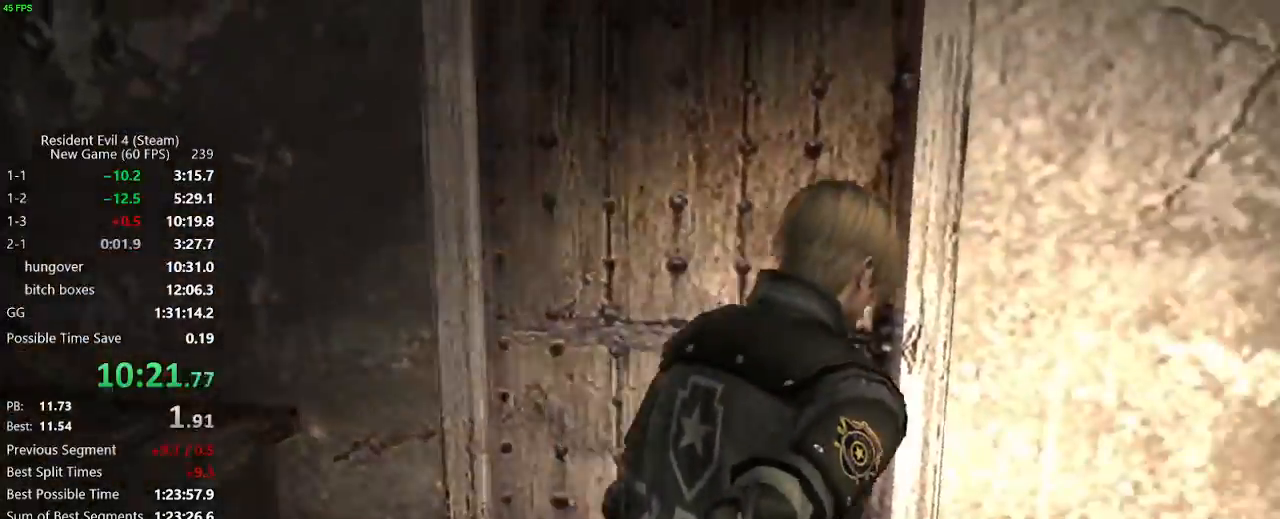
{"keys": ["d", "w"], "mouse": [], "events": [[67, "d", "up"], [167, "a", "down"], [250, "a", "up"], [250, "d", "down"]]}
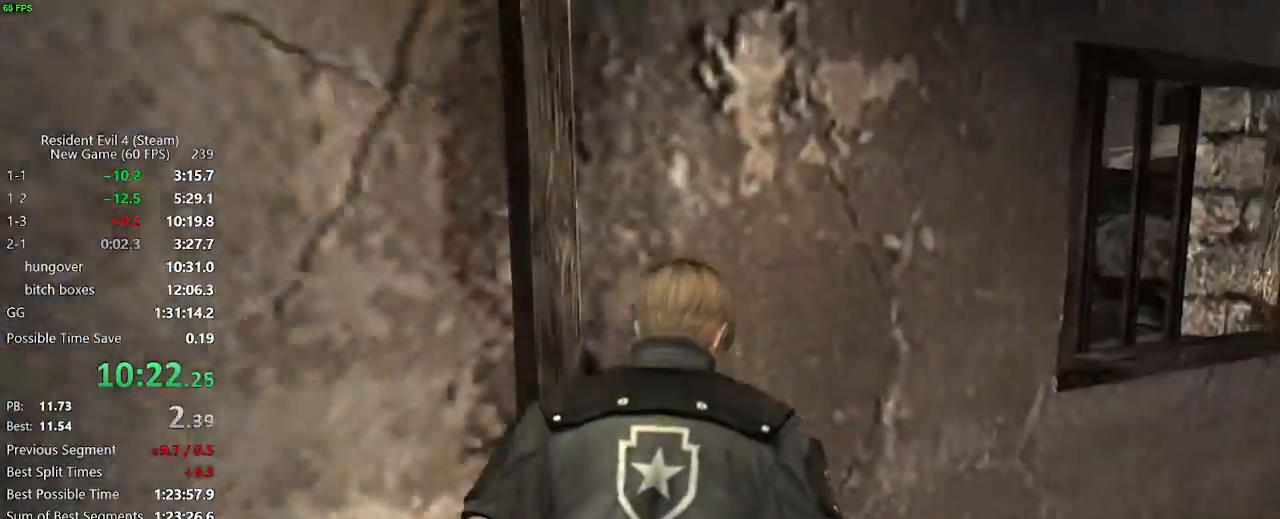
{"keys": ["d", "w"], "mouse": [], "events": []}
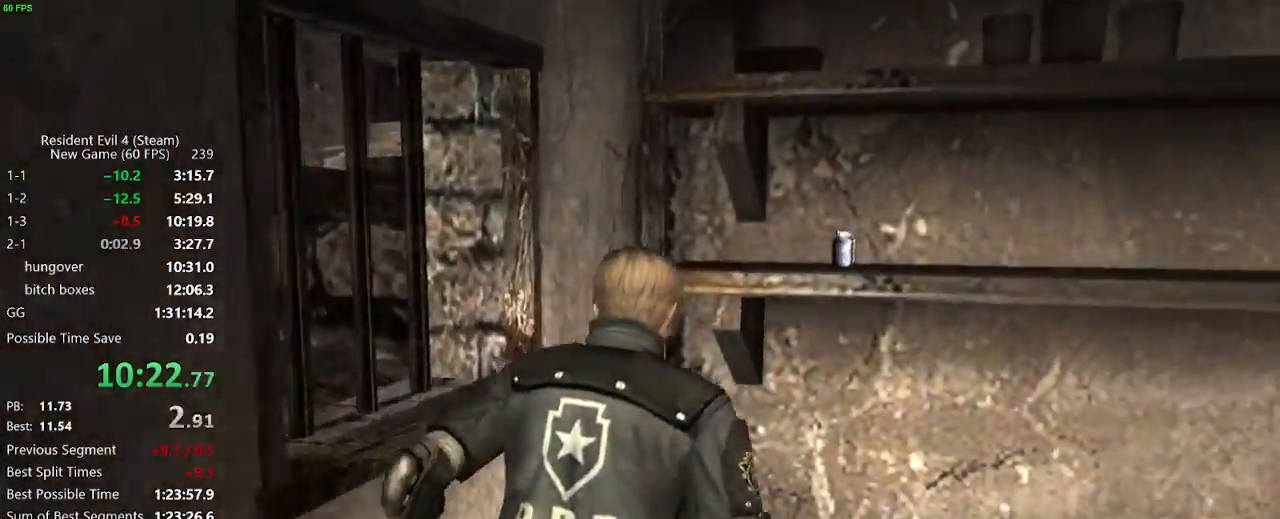
{"keys": ["a", "f"], "mouse": [], "events": [[50, "d", "up"], [183, "f", "down"], [233, "f", "up"], [233, "w", "up"], [283, "f", "down"], [333, "f", "up"], [383, "f", "down"], [433, "f", "up"], [467, "a", "down"], [467, "f", "down"]]}